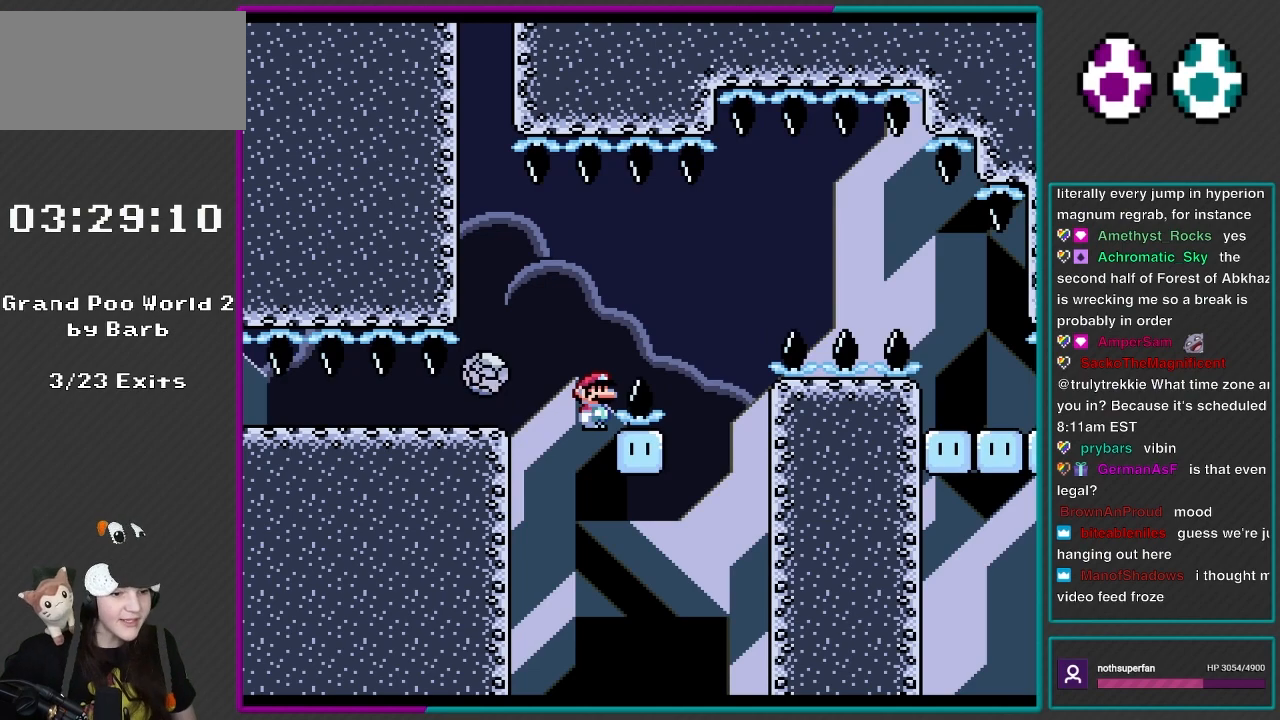
Gameplay with a controller (Nintendo layout); each line is a JSON object with the inputs held at the frame after it. "events" lists button and stick changes between this image and that frame as [ms after this image, input, new state], when the widget could be followed in between. Not read: L3 R3.
{"buttons": ["X"], "events": [[400, "X", "down"]]}
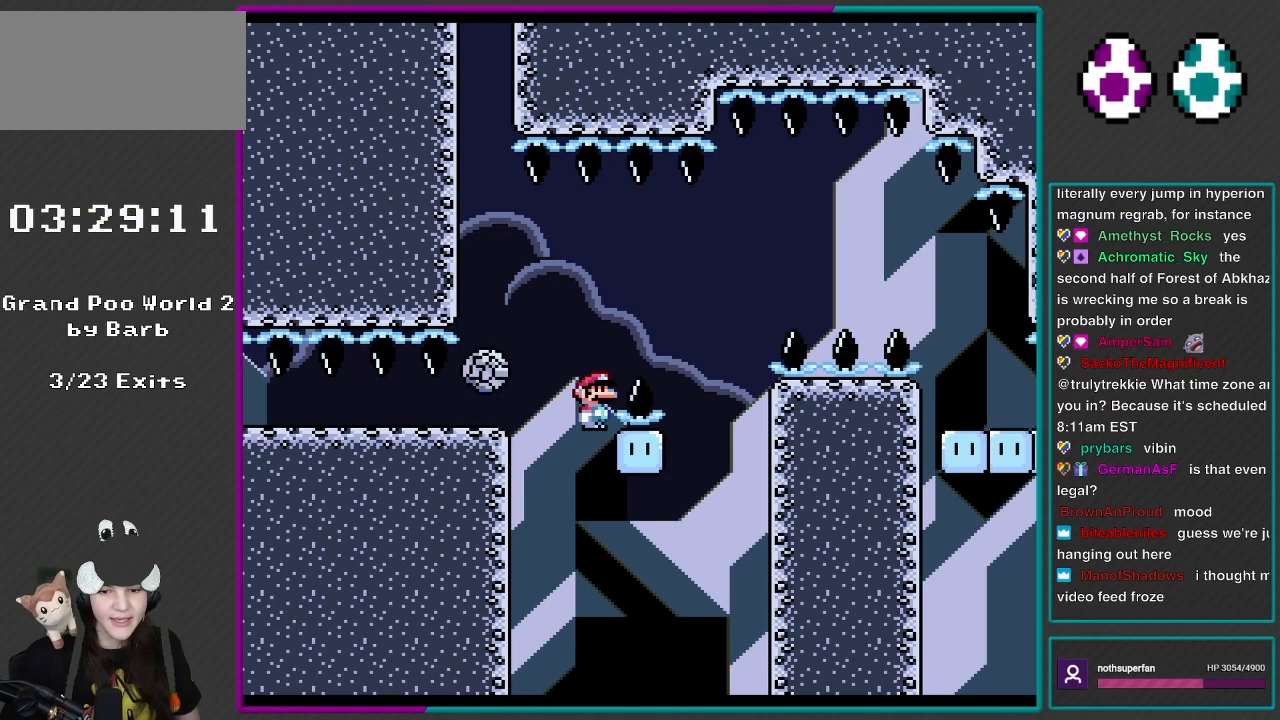
{"buttons": ["X"], "events": [[250, "A", "down"], [333, "A", "up"]]}
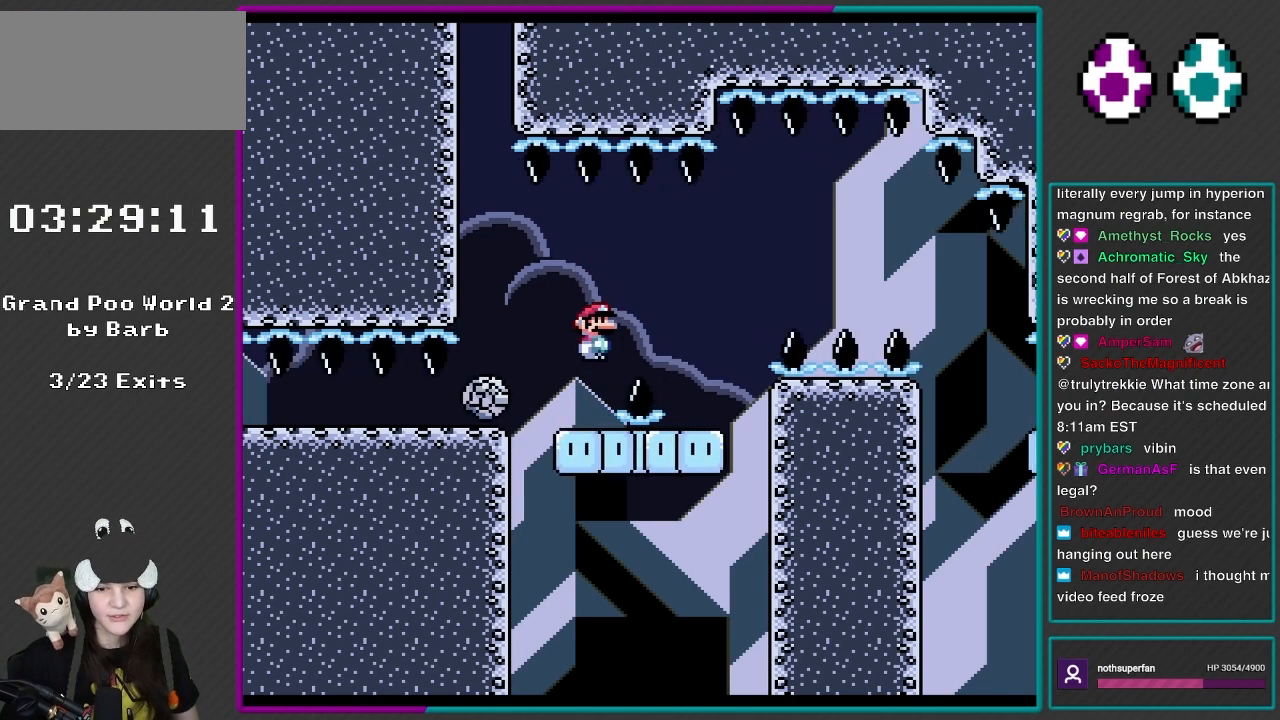
{"buttons": ["X"], "events": []}
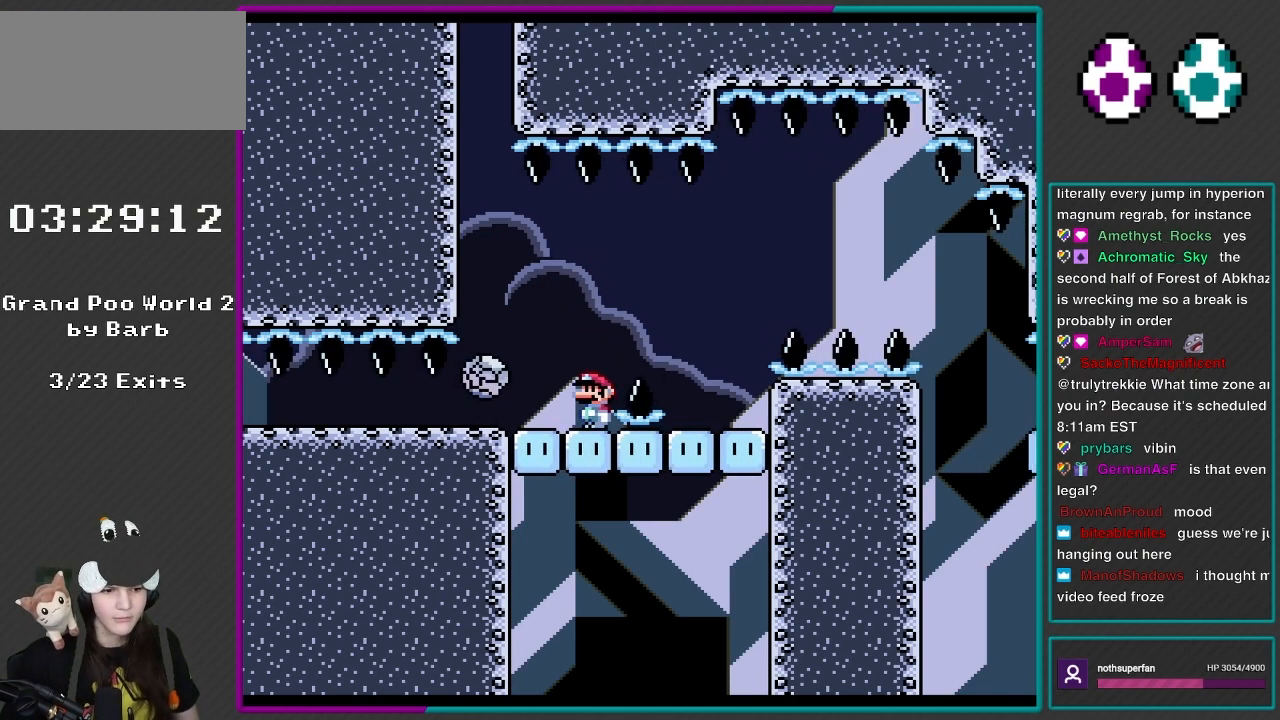
{"buttons": ["X"], "events": []}
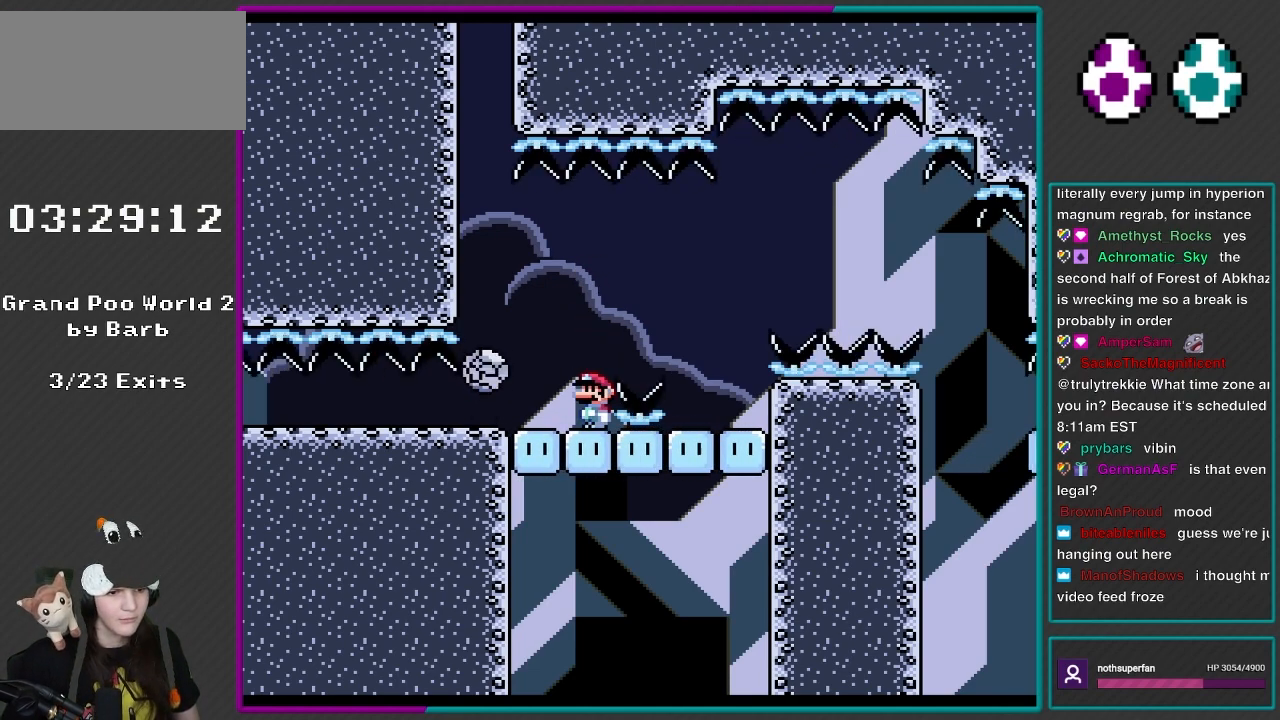
{"buttons": ["X"], "events": []}
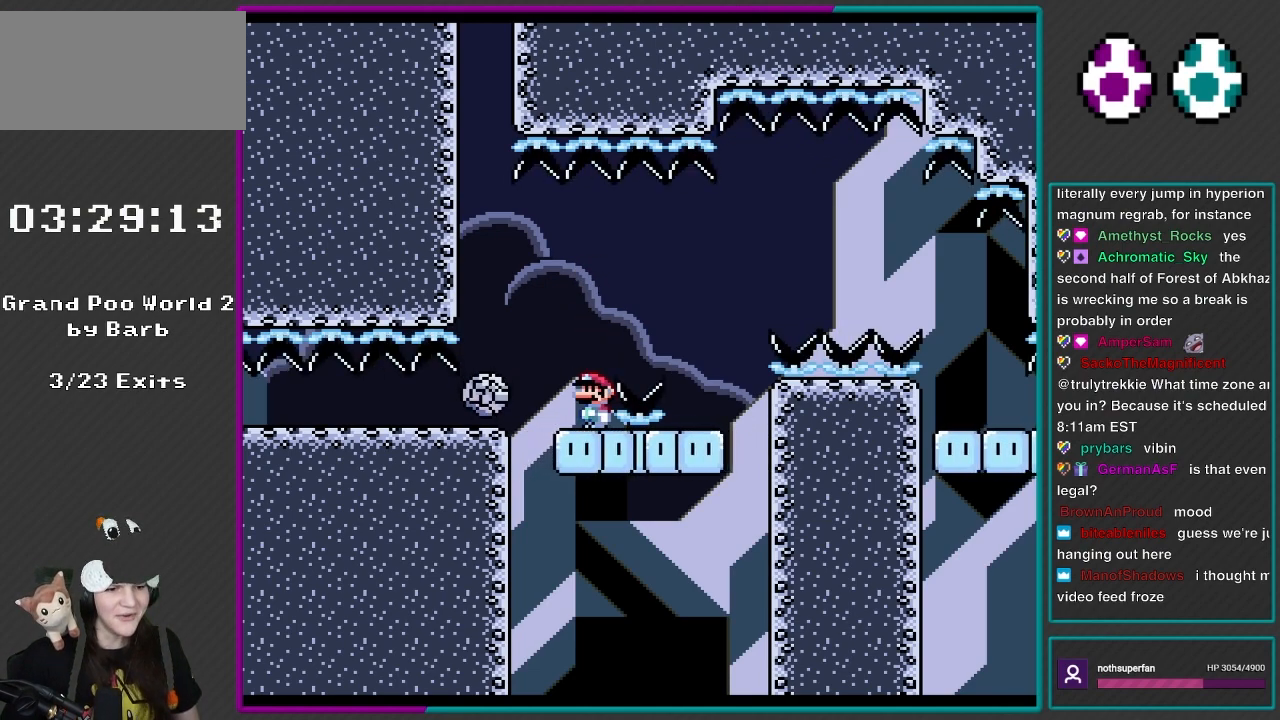
{"buttons": [], "events": [[67, "X", "up"]]}
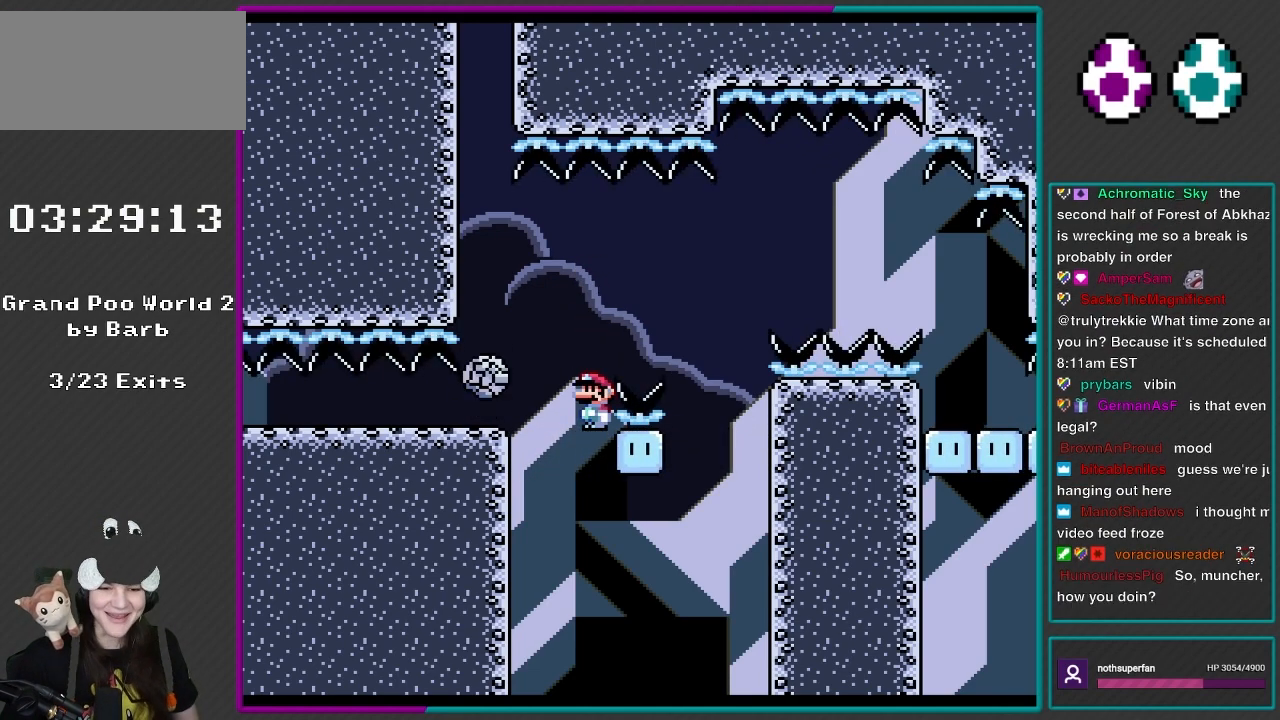
{"buttons": [], "events": []}
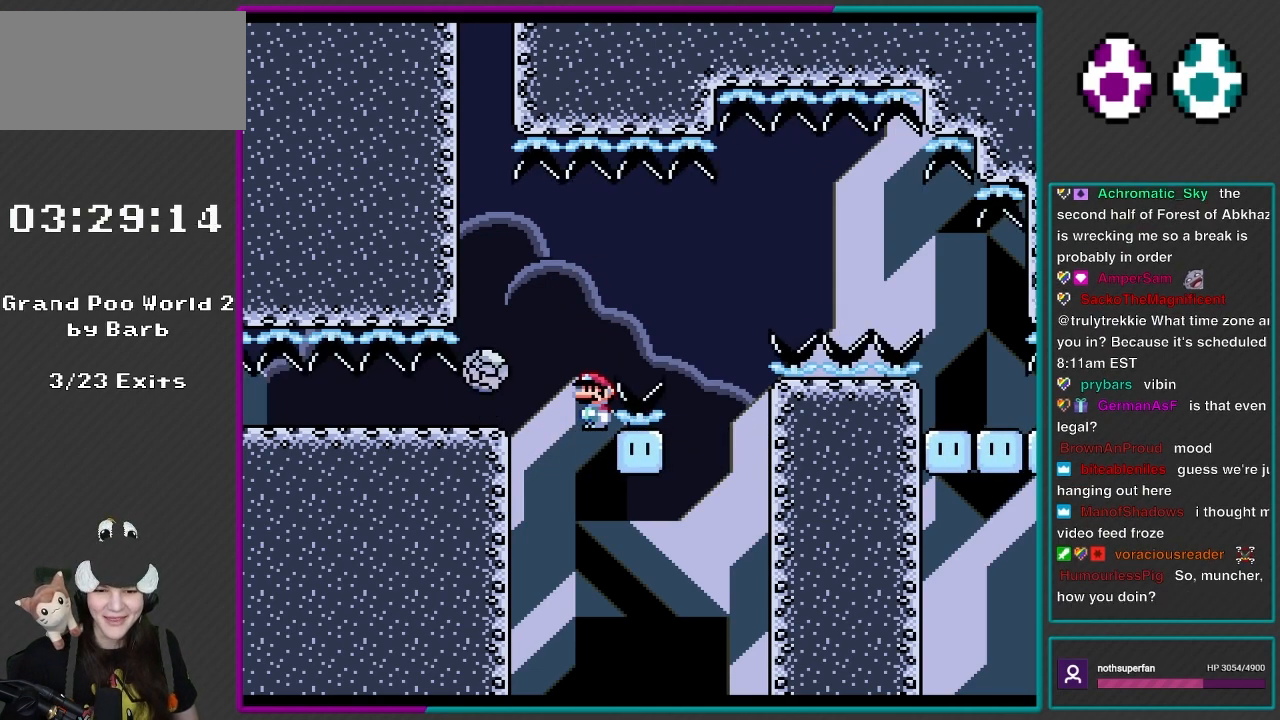
{"buttons": [], "events": []}
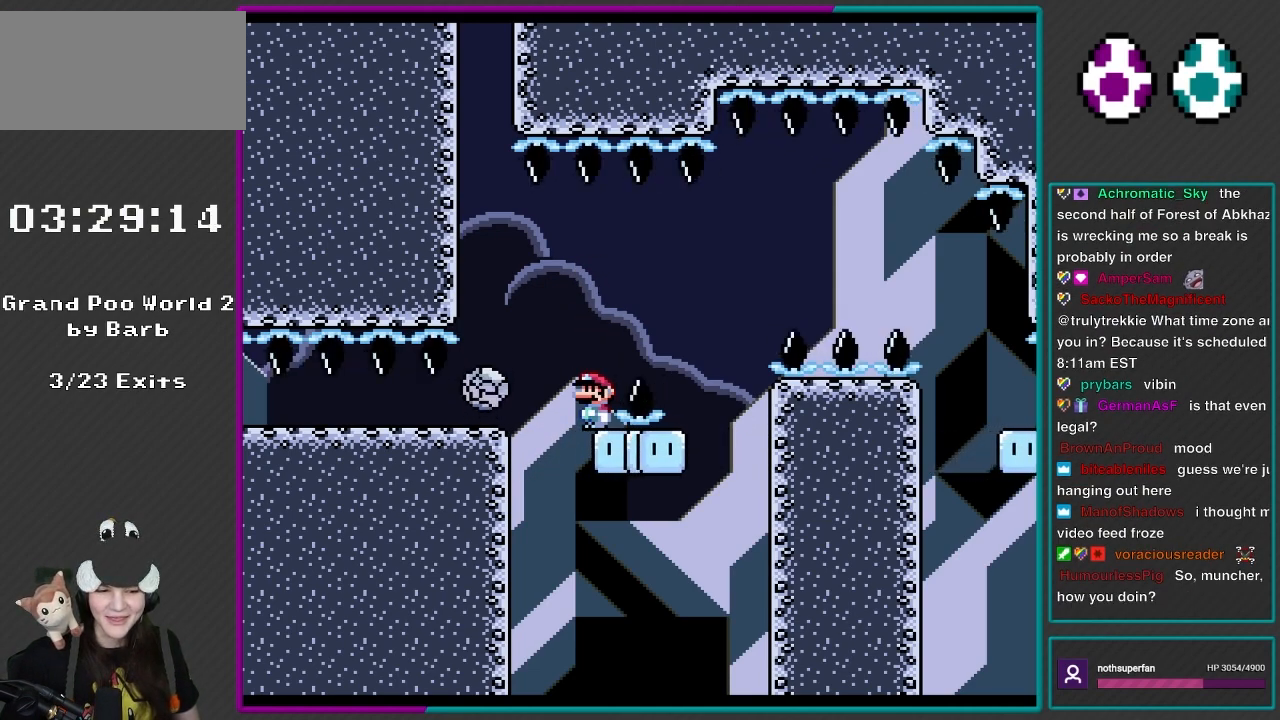
{"buttons": [], "events": []}
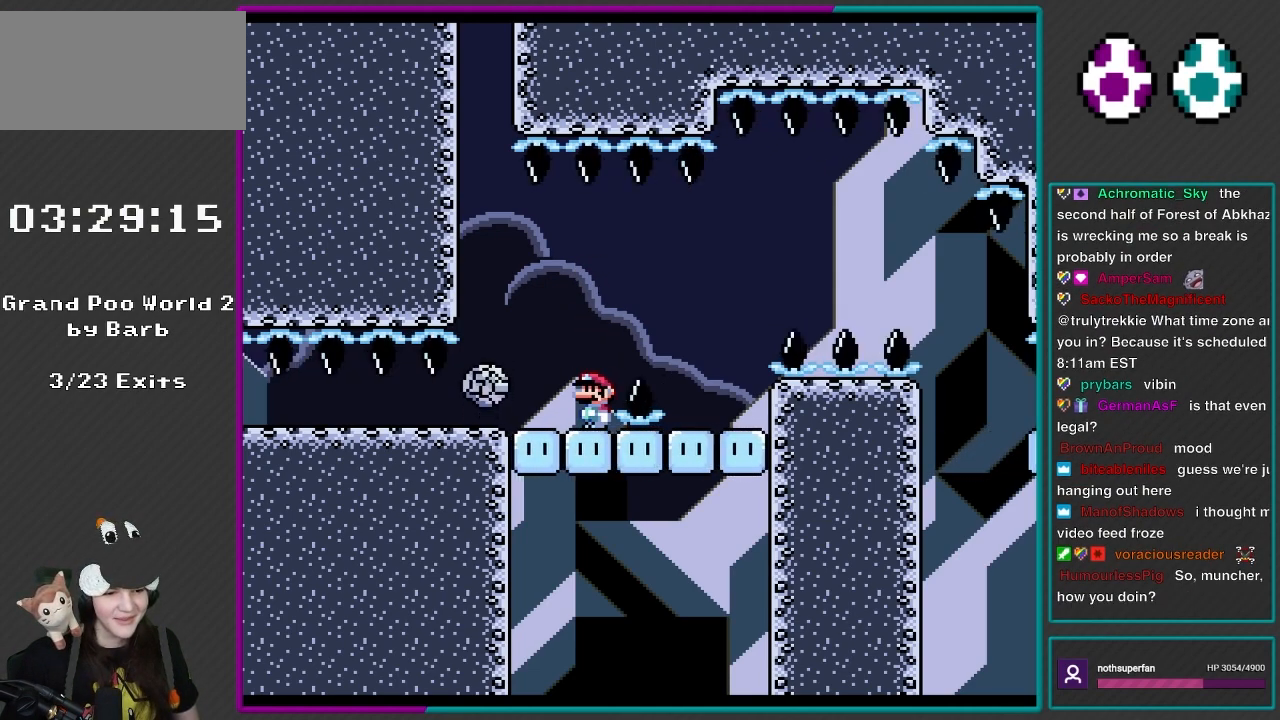
{"buttons": [], "events": []}
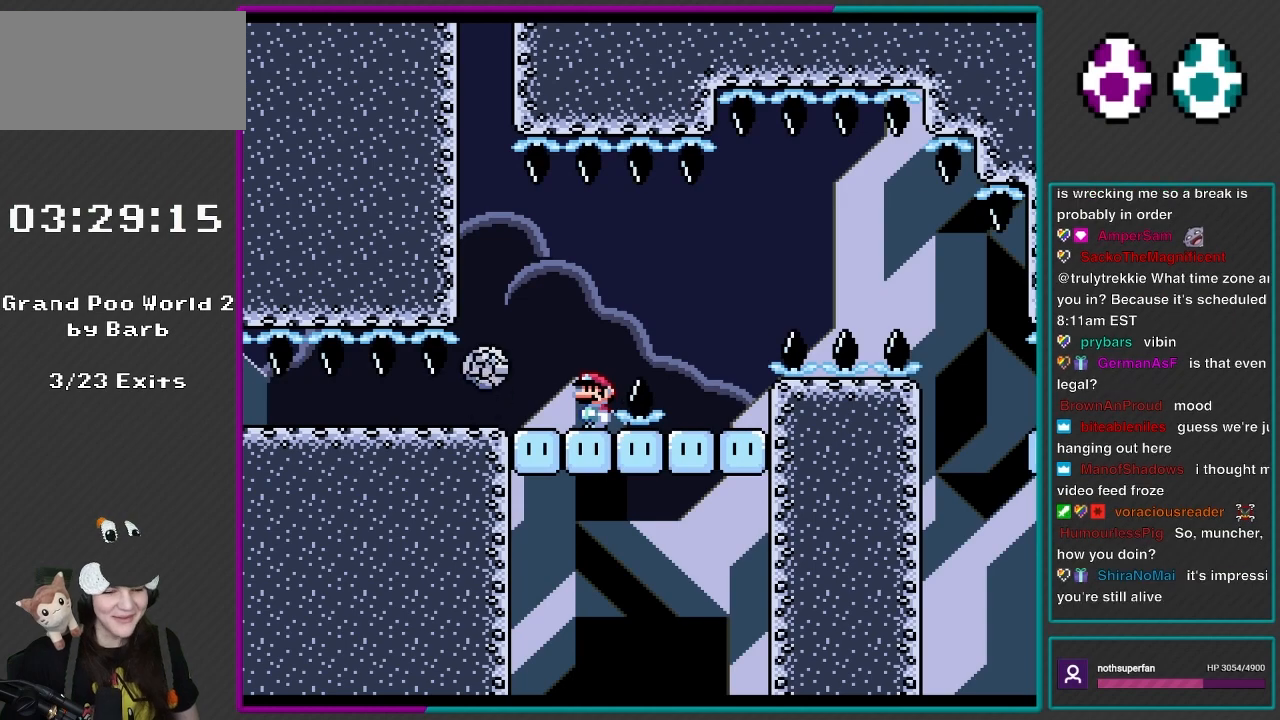
{"buttons": [], "events": []}
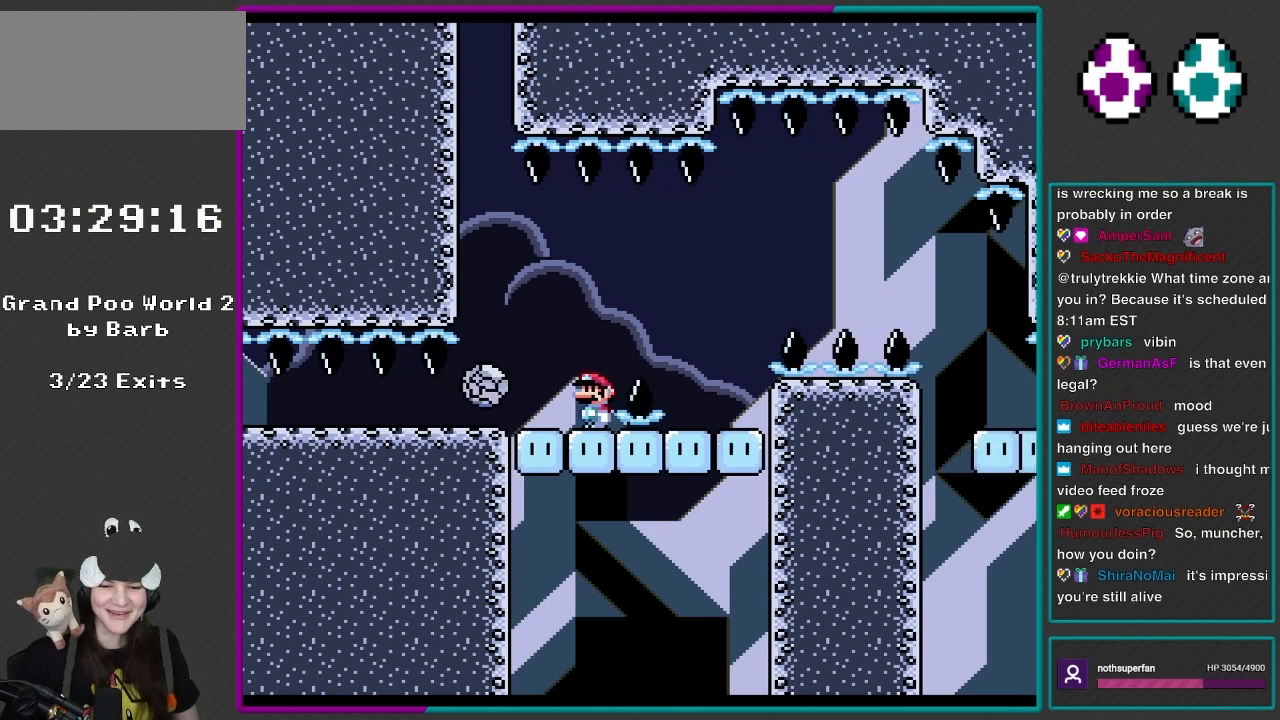
{"buttons": ["DPAD_DOWN"], "events": [[167, "DPAD_DOWN", "down"]]}
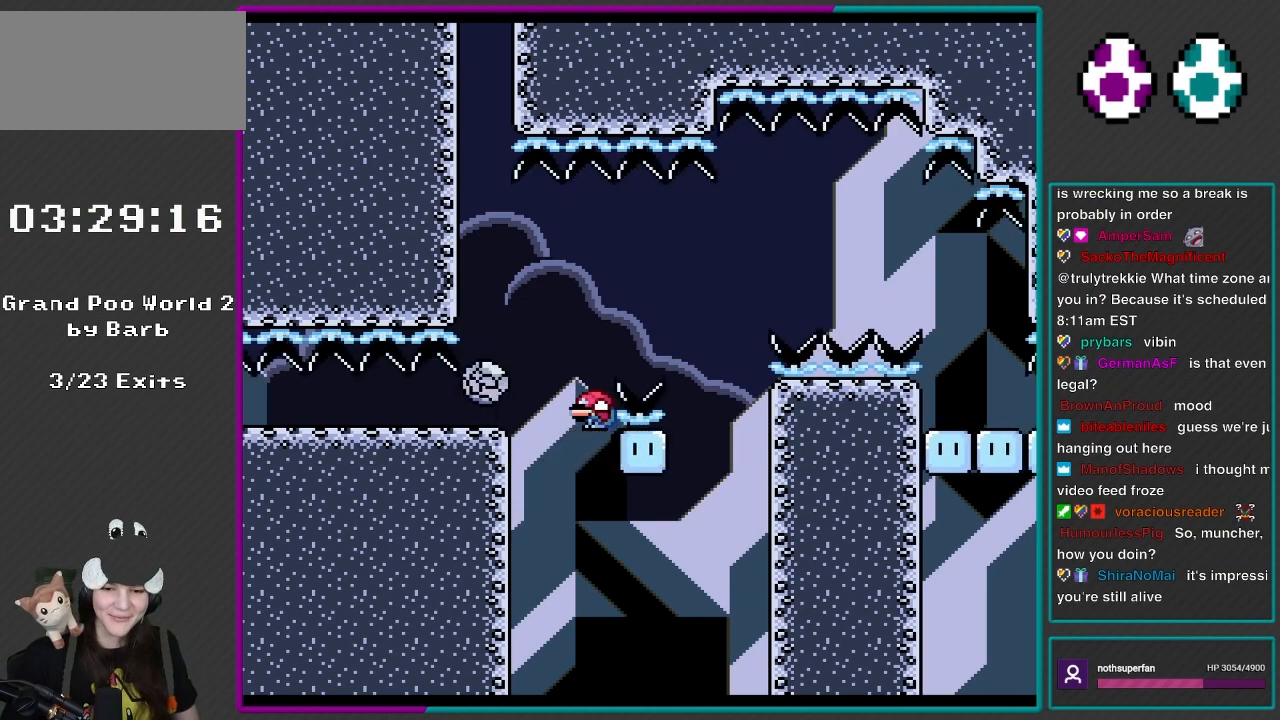
{"buttons": ["DPAD_DOWN"], "events": []}
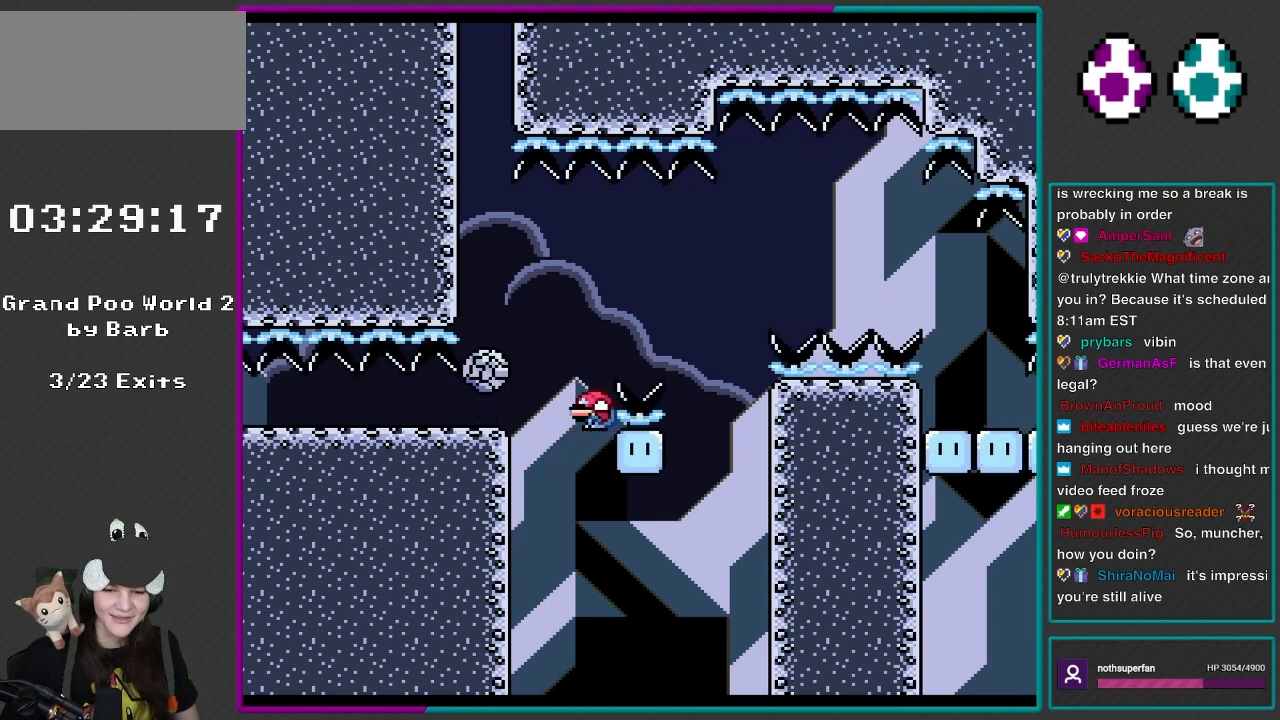
{"buttons": ["DPAD_DOWN"], "events": []}
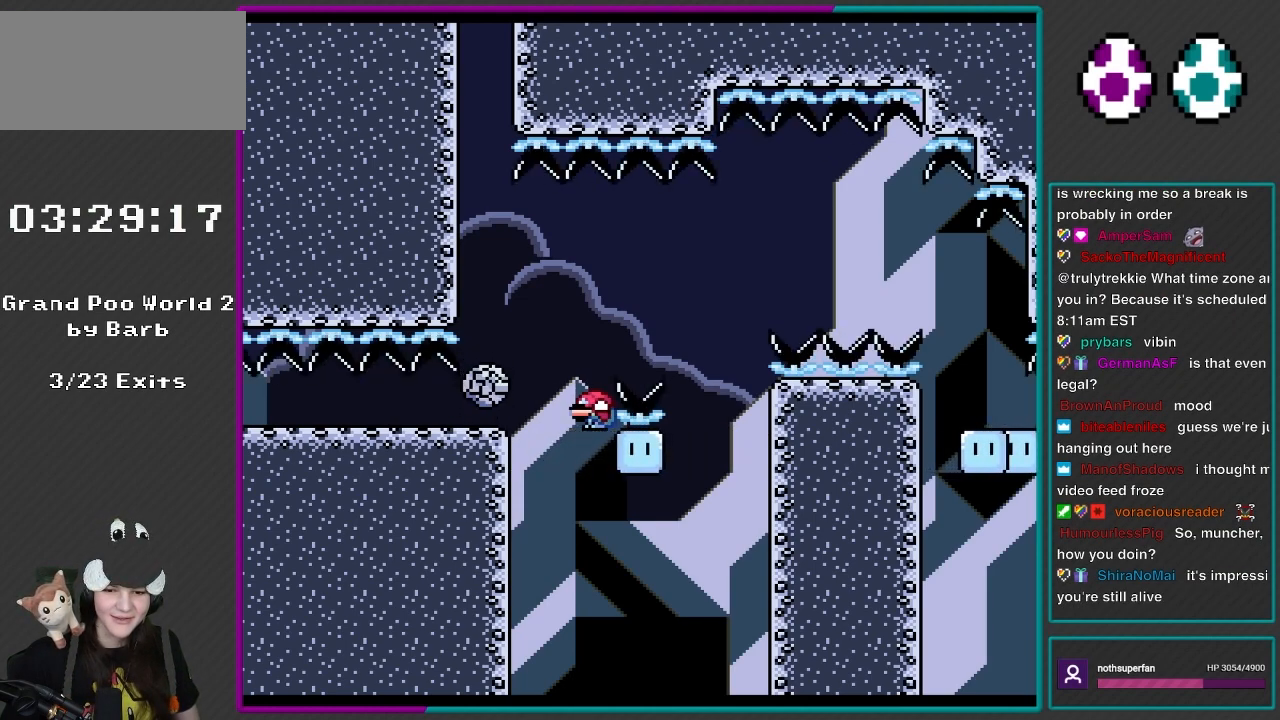
{"buttons": ["DPAD_DOWN"], "events": []}
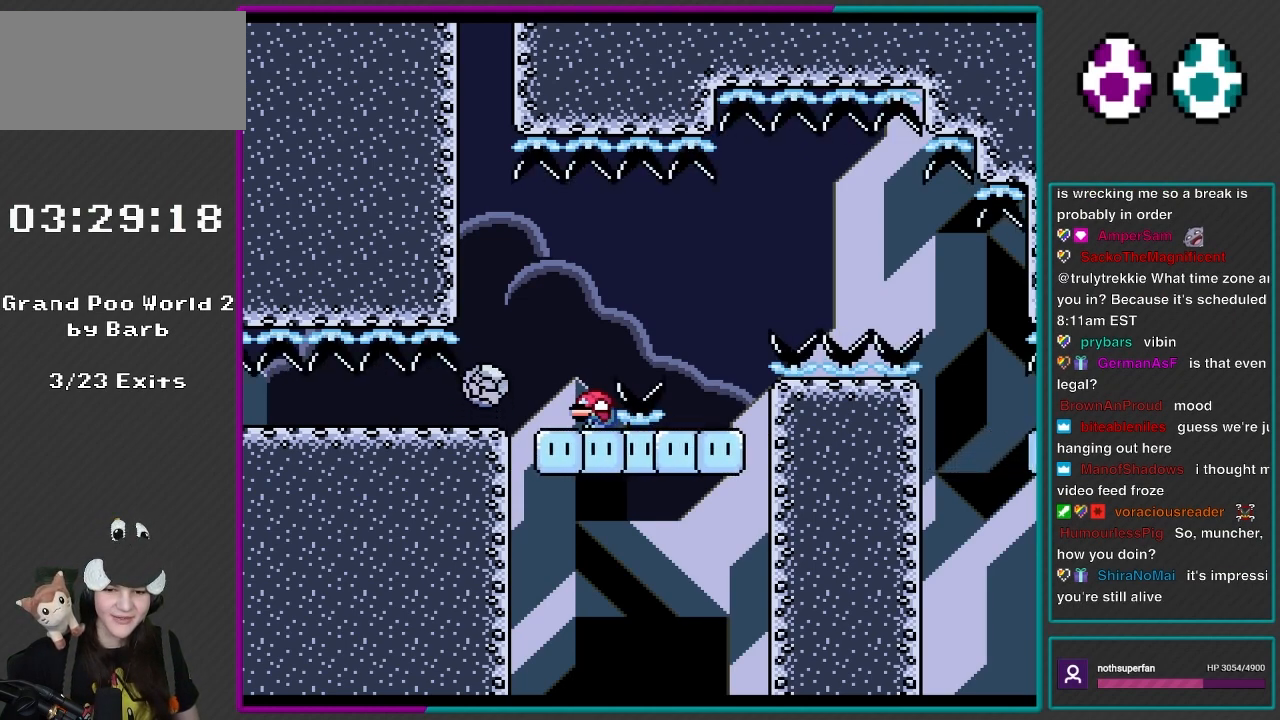
{"buttons": [], "events": [[467, "DPAD_DOWN", "up"]]}
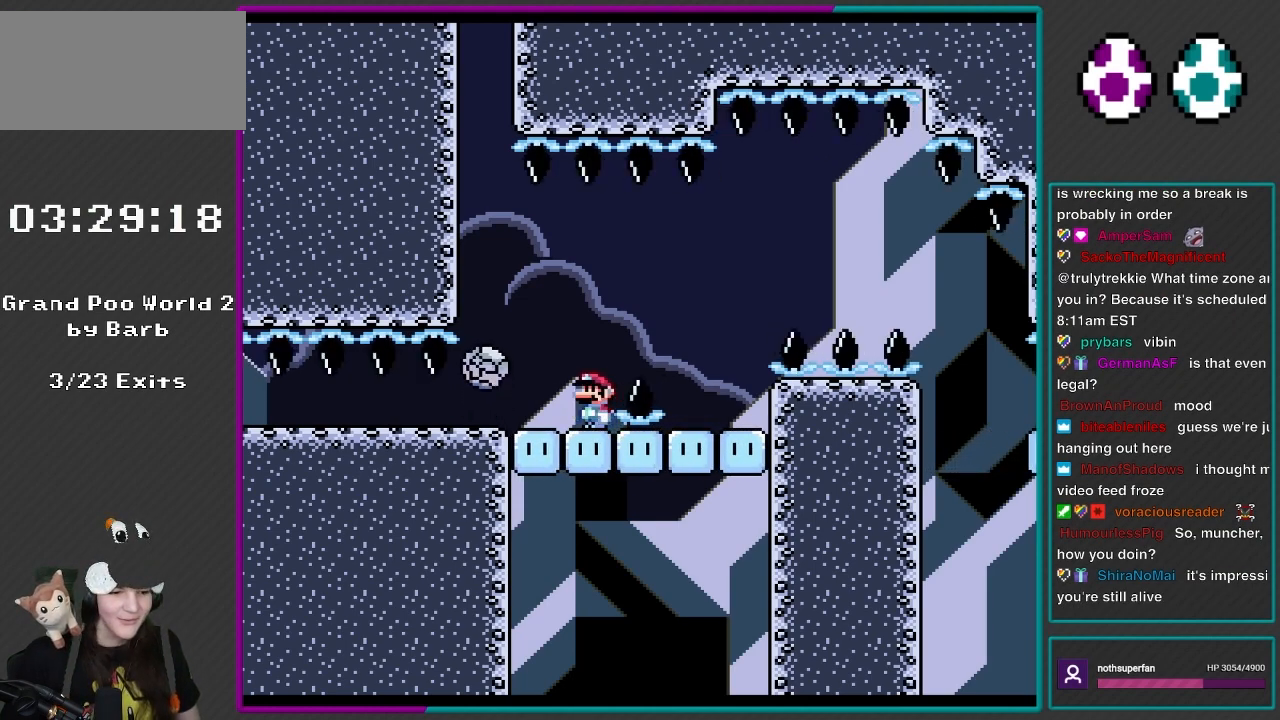
{"buttons": [], "events": []}
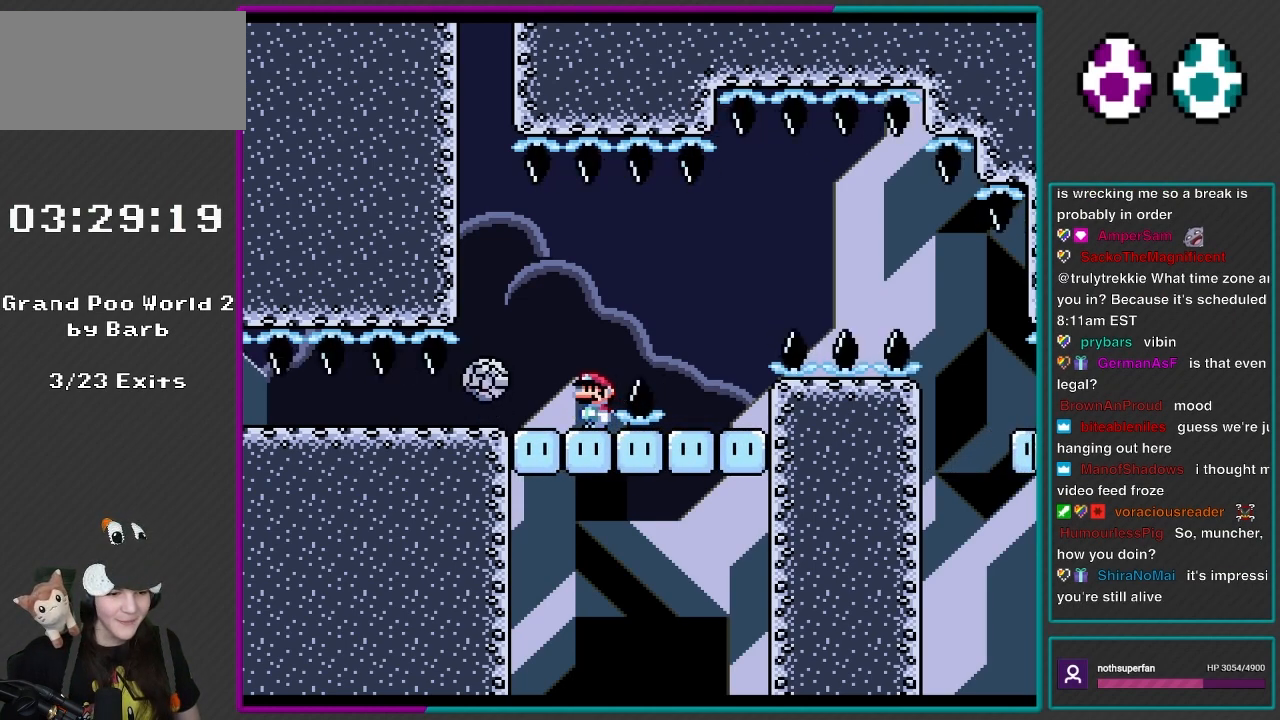
{"buttons": [], "events": []}
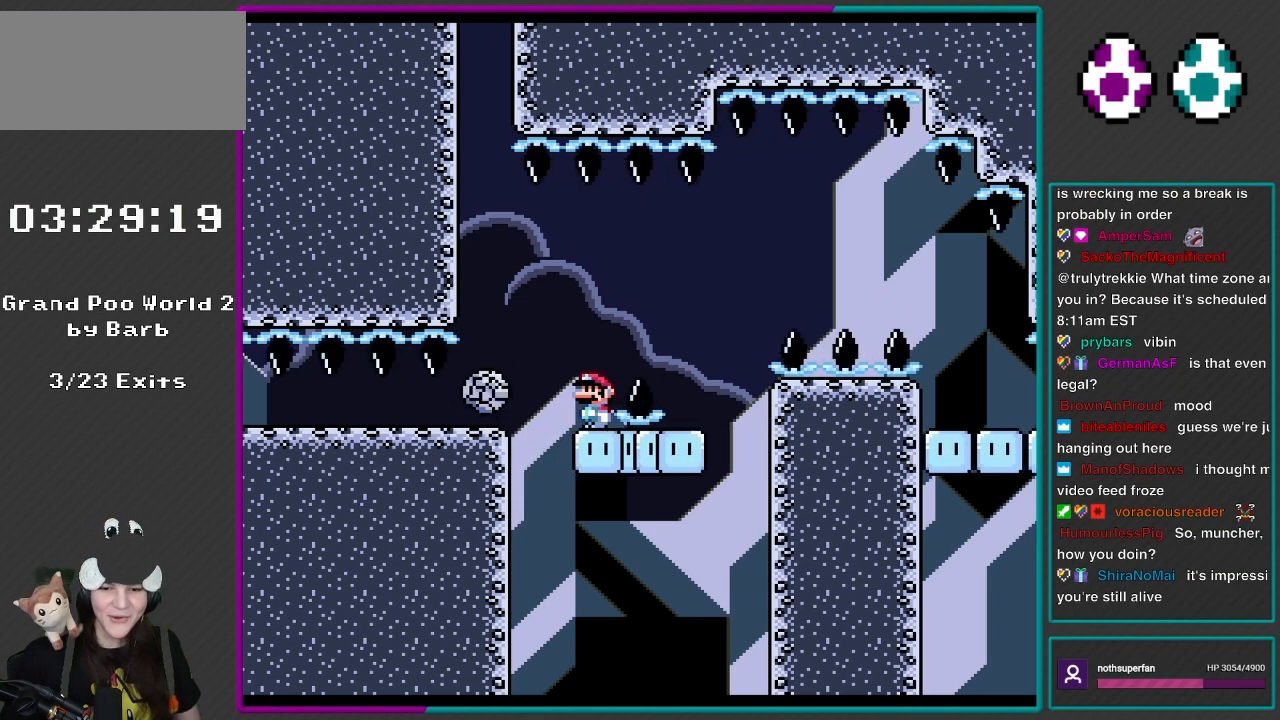
{"buttons": [], "events": []}
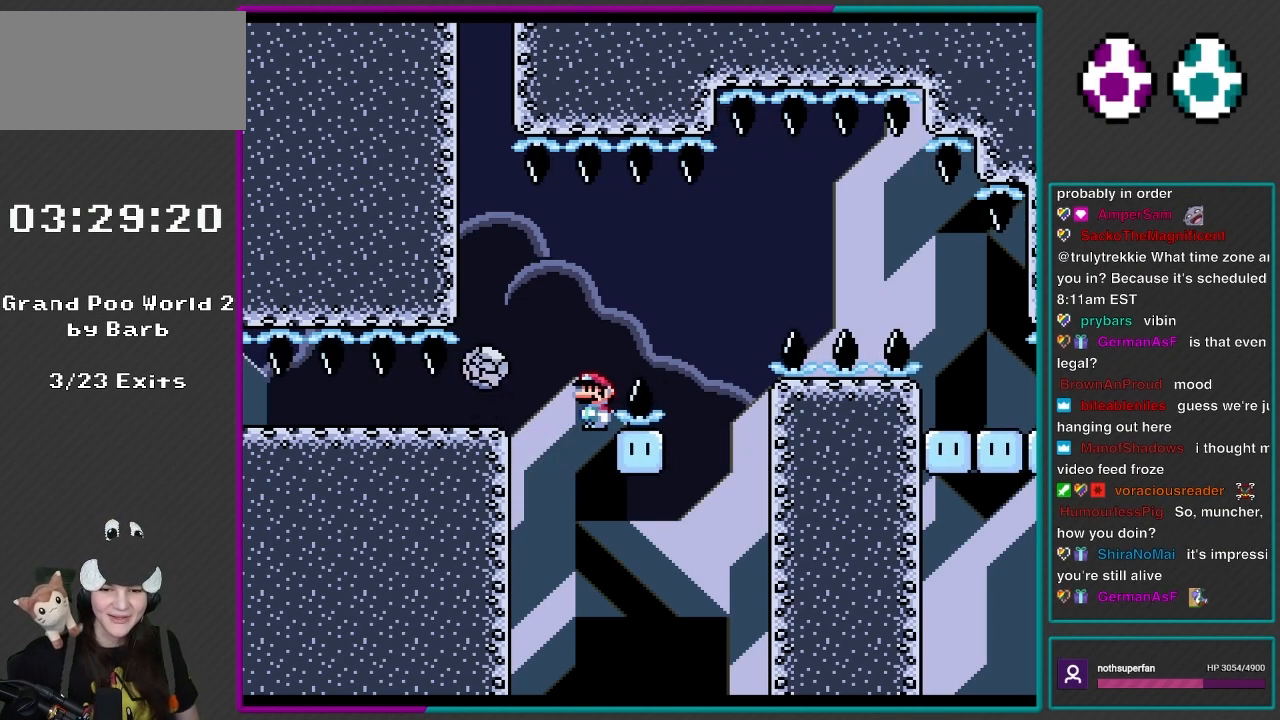
{"buttons": [], "events": []}
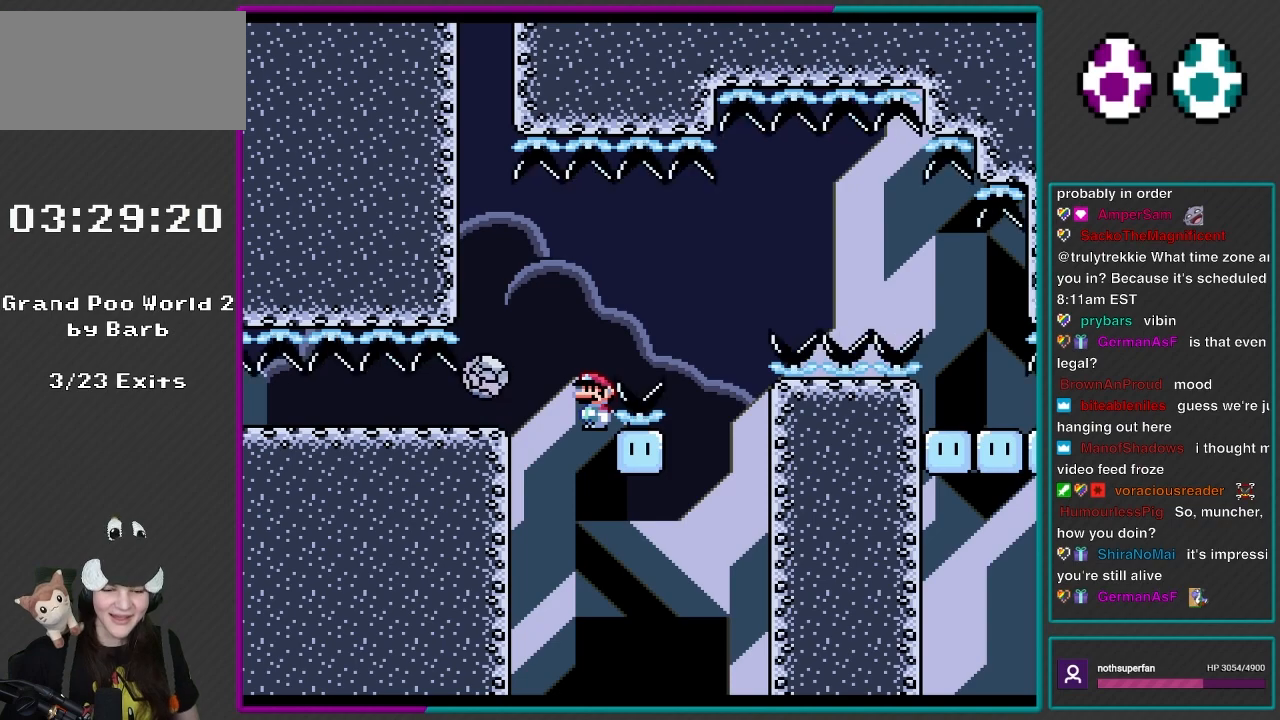
{"buttons": [], "events": []}
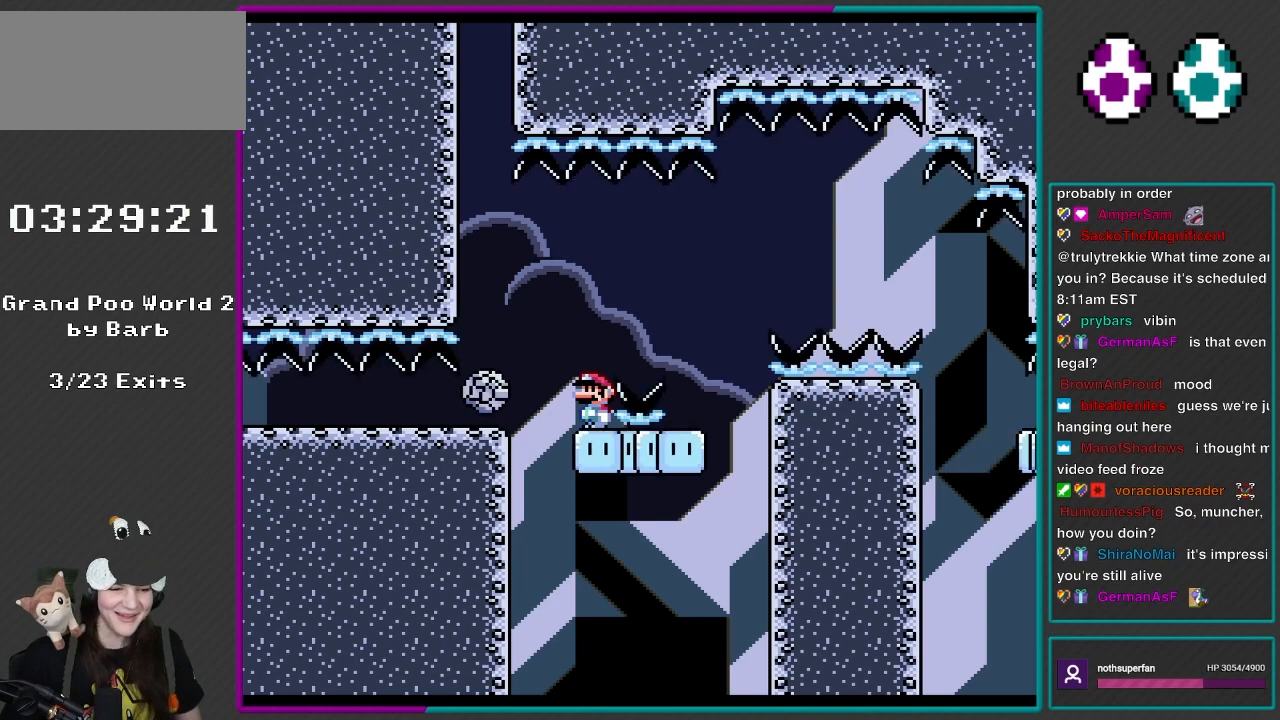
{"buttons": [], "events": []}
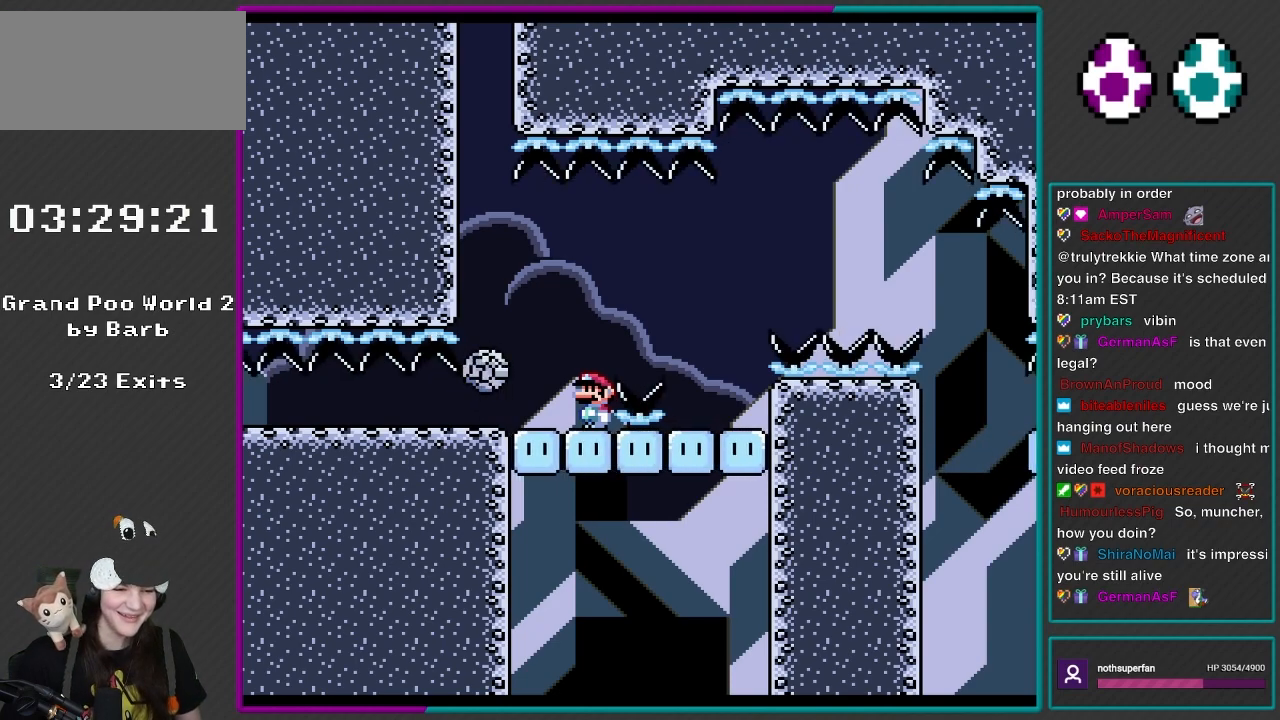
{"buttons": [], "events": []}
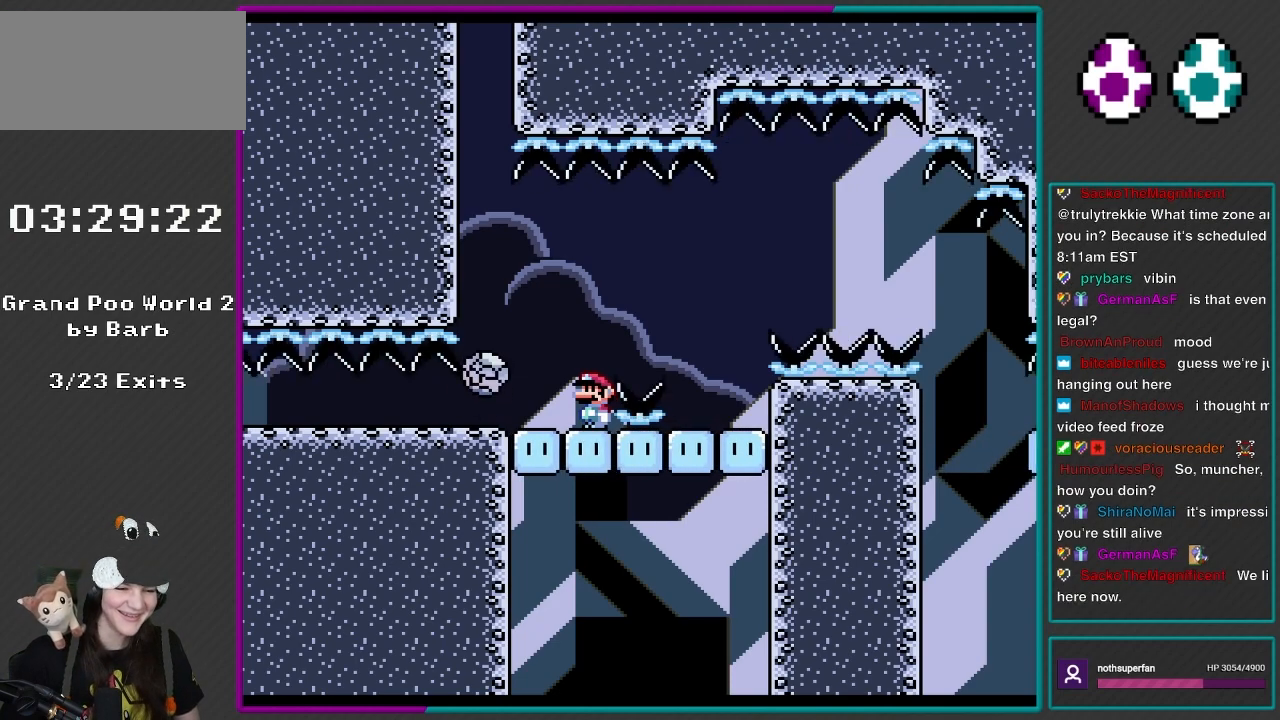
{"buttons": [], "events": []}
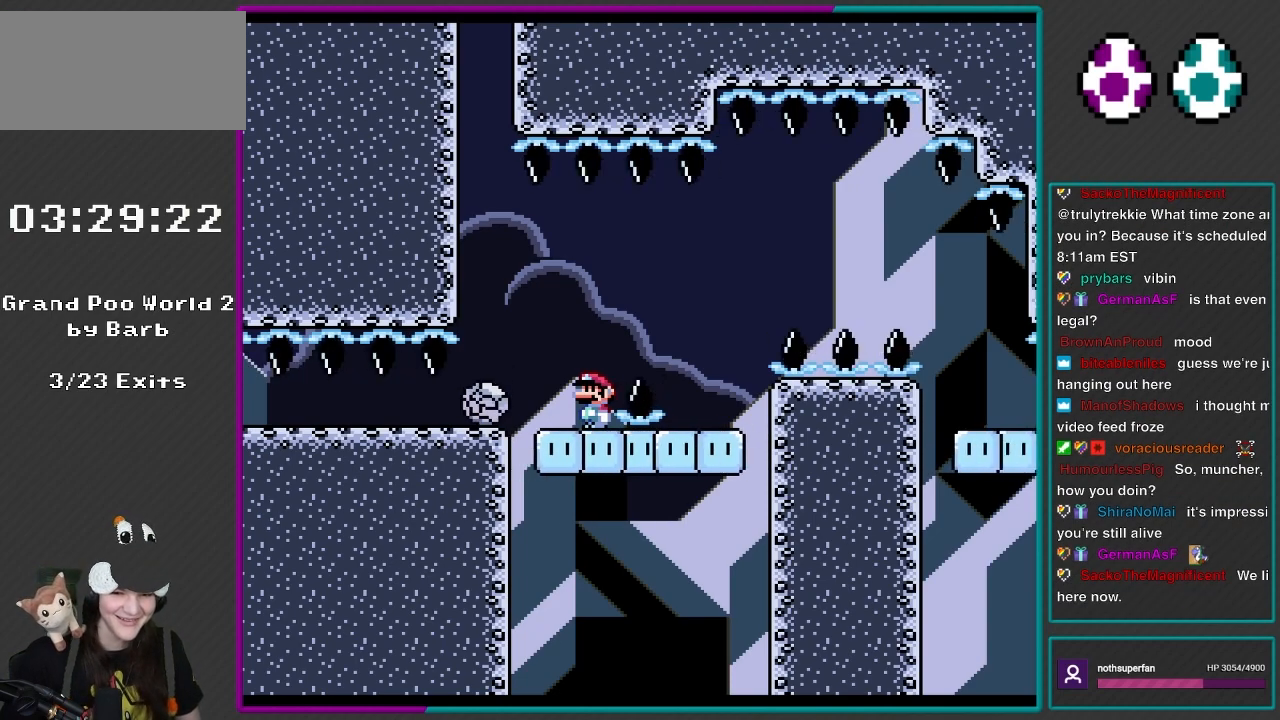
{"buttons": [], "events": []}
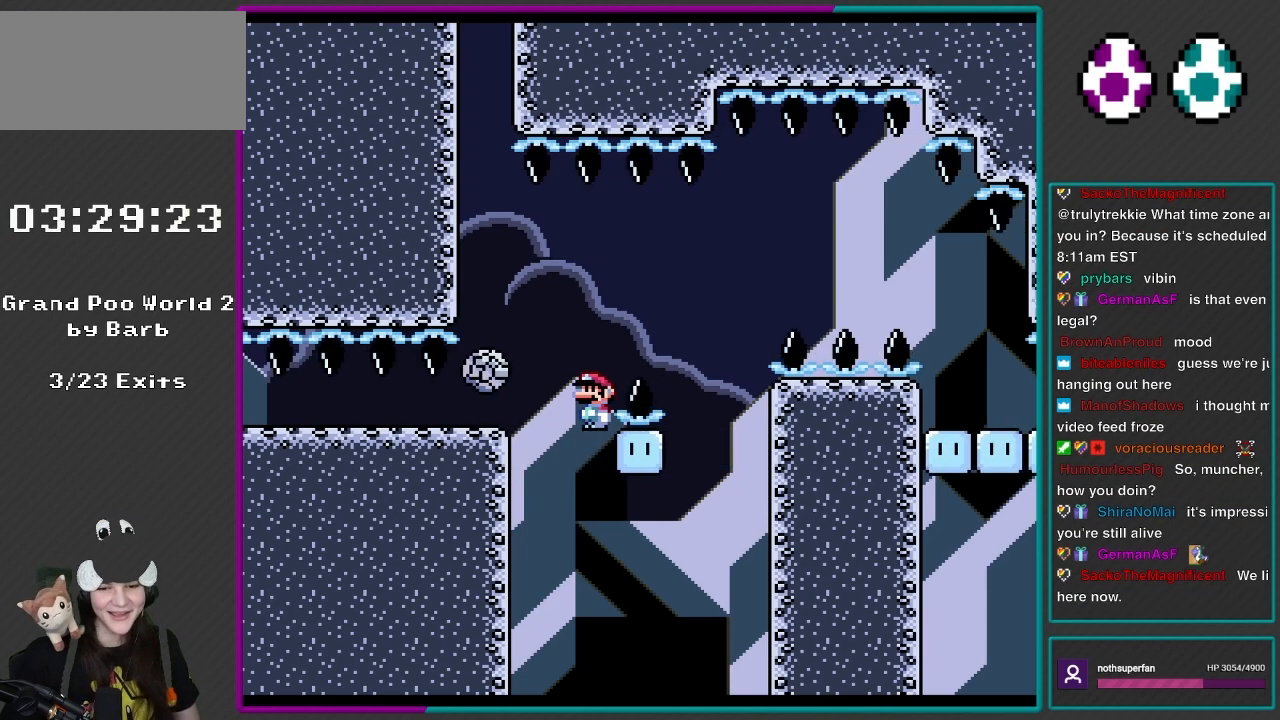
{"buttons": [], "events": []}
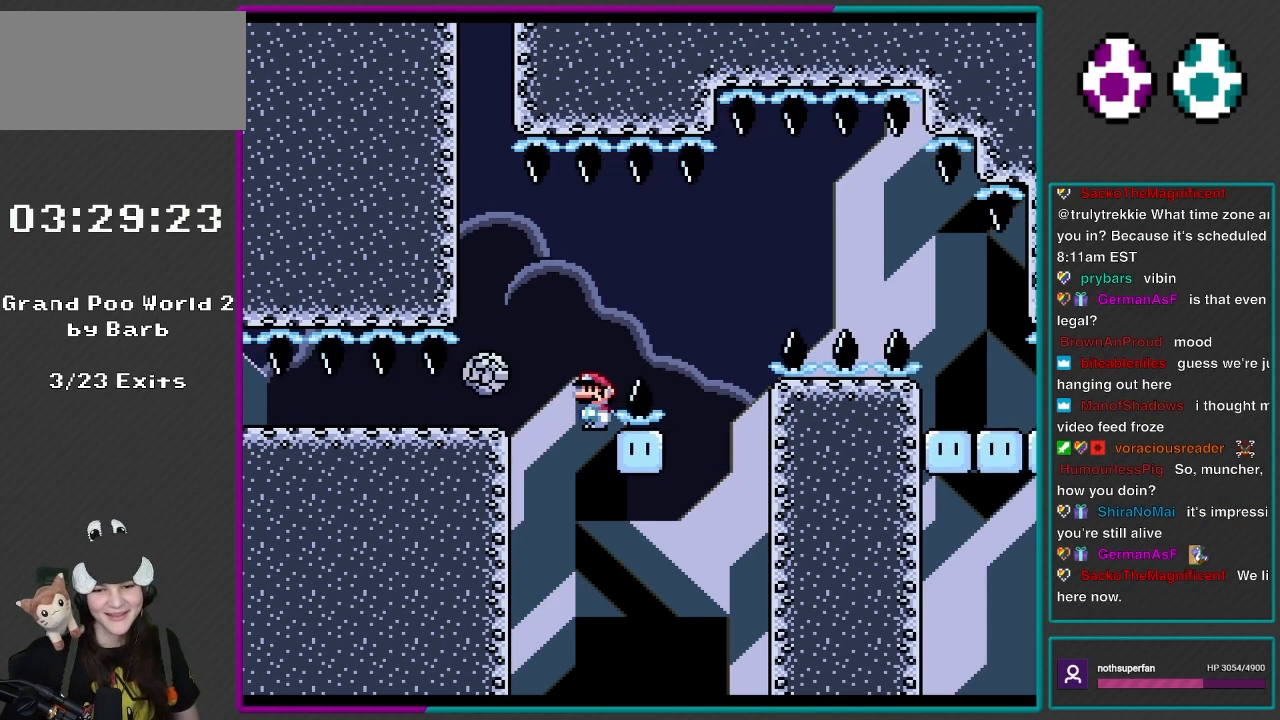
{"buttons": [], "events": [[67, "DPAD_LEFT", "down"], [100, "DPAD_LEFT", "up"]]}
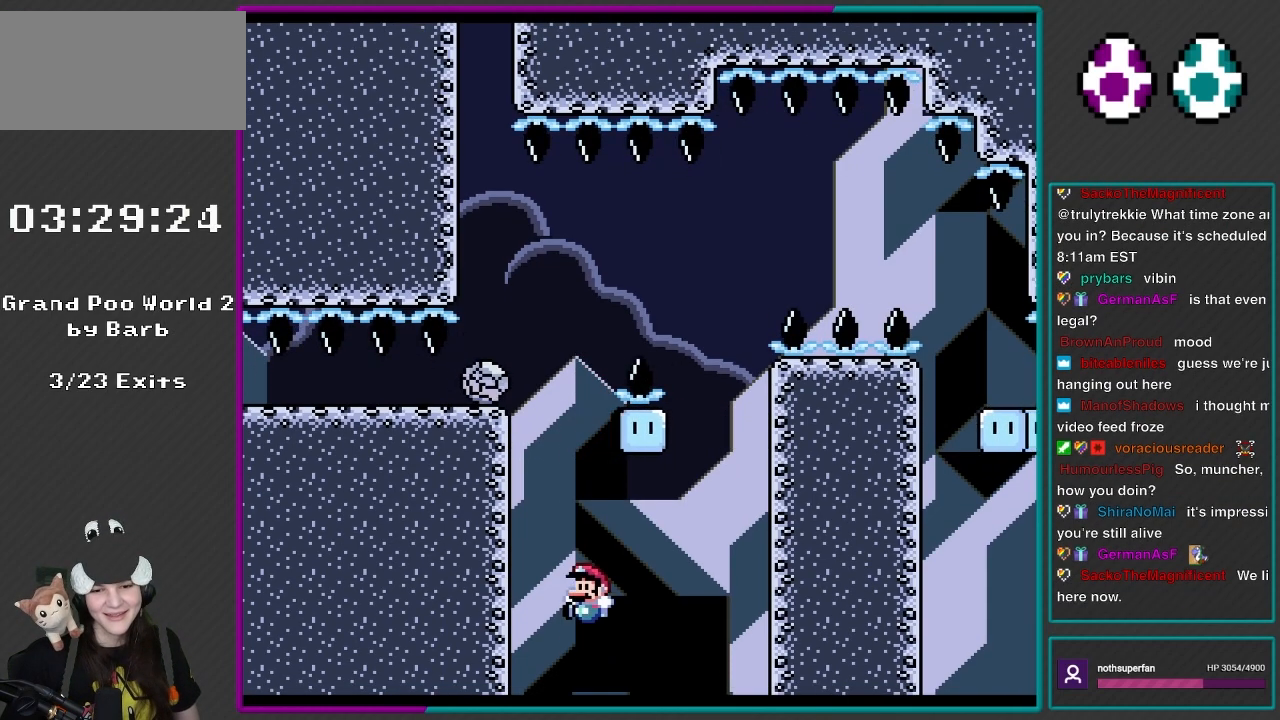
{"buttons": [], "events": []}
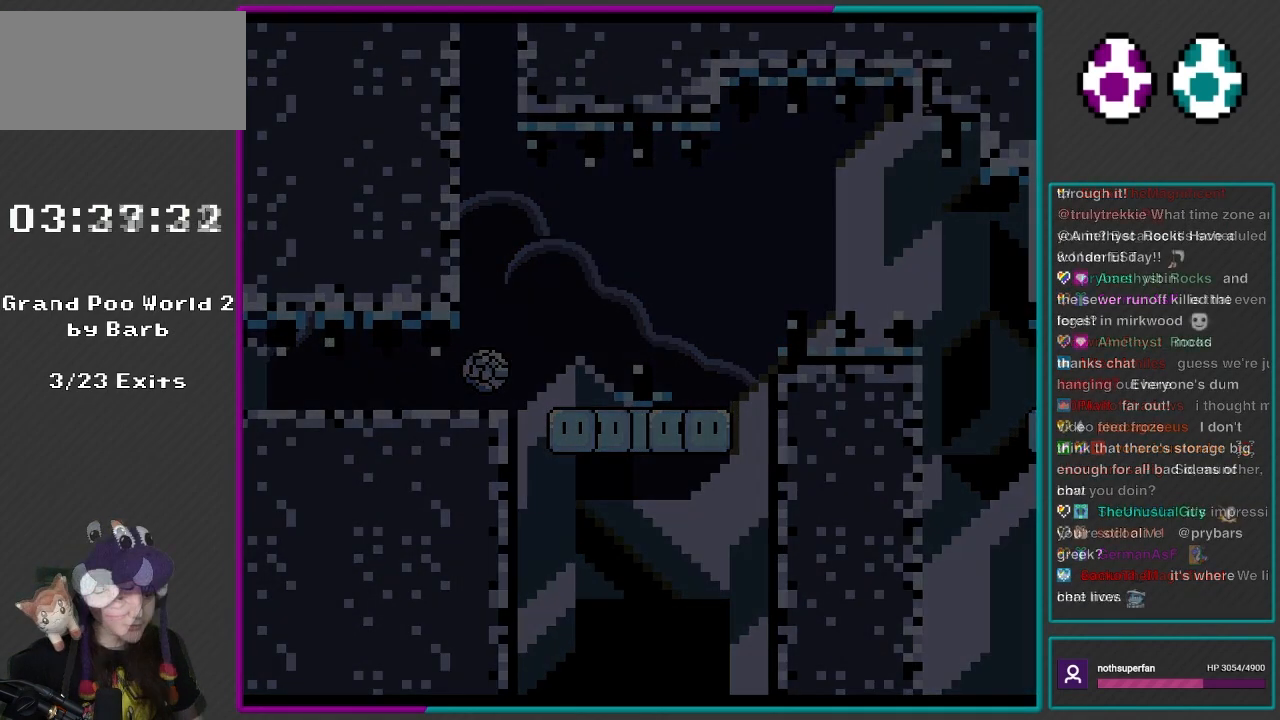
{"buttons": ["Y"], "events": [[83, "Y", "down"], [300, "Y", "up"], [367, "Y", "down"]]}
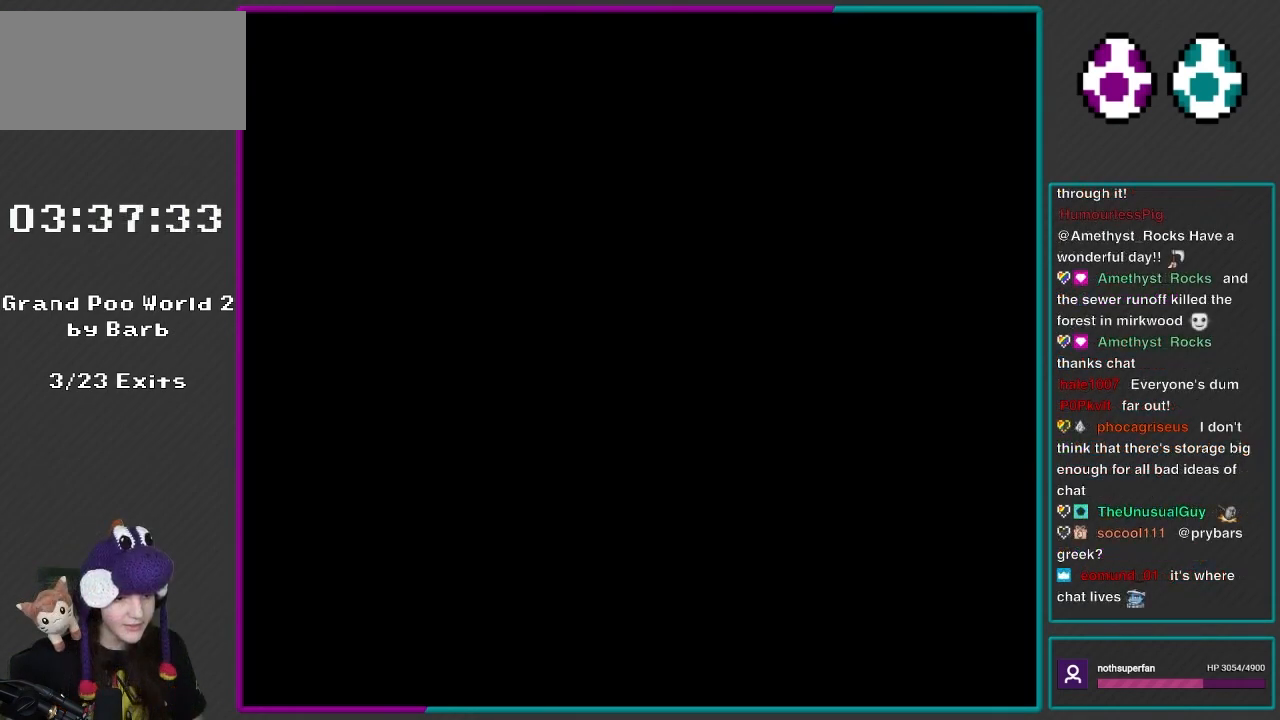
{"buttons": ["B", "Y"], "events": [[133, "B", "down"]]}